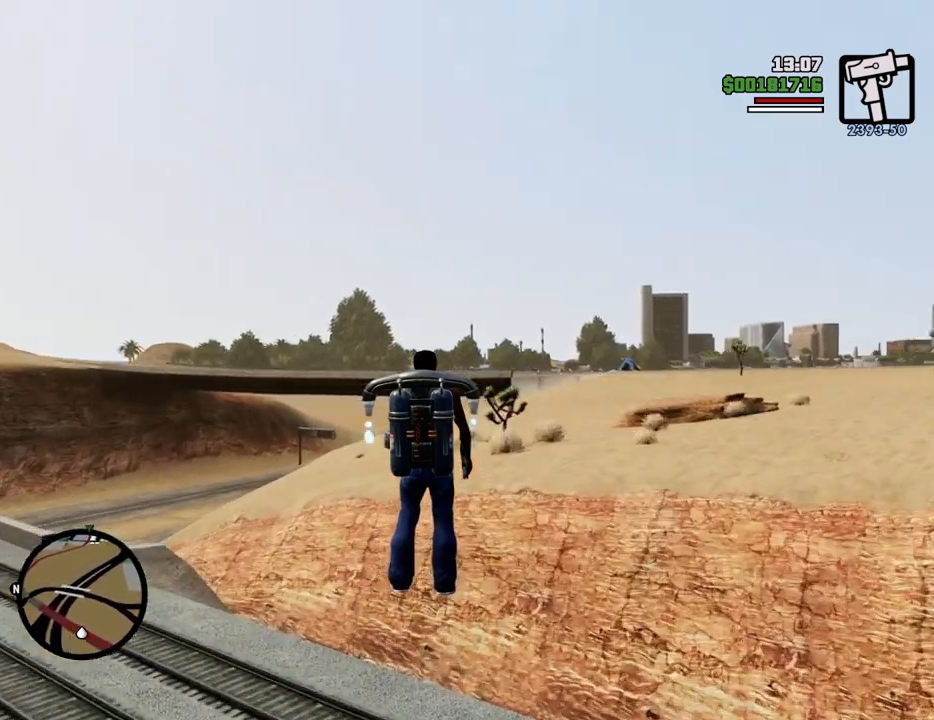
Gameplay with keyboard and mouse; each line is a JSON object with the keys and mouse buttons held at the frame after it. "events" lists presses ("down") and releases ("up") of "1", "2", "3", "4", "5", "6", "8", "a", "alt", "c", "ctrl", "d", "down", "e", "escape", "f", "f1", "f2", "f3", "g", "h", "left", "num2", "q", "r", "right", "s", "shift", "space", "t", "tab", "up", "v", "w", "x", "z", "mouse_left", "mouse_middle", "mouse_right", "mouse_wheel_up" and "mouse_wheel_down" between this image and that frame as [ms after this image, input, new state], when the widget could be followed in between. "mouse_left", "mouse_middle", "mouse_right", "mouse_wheel_up", "mouse_wheel_down" = the "left", "middle", "right", "wheel_up", "wheel_down" buttons of the "mouse" list. No other keys are recorded. Mouse movement is not recorded.
{"keys": ["shift", "w"], "mouse": [], "events": []}
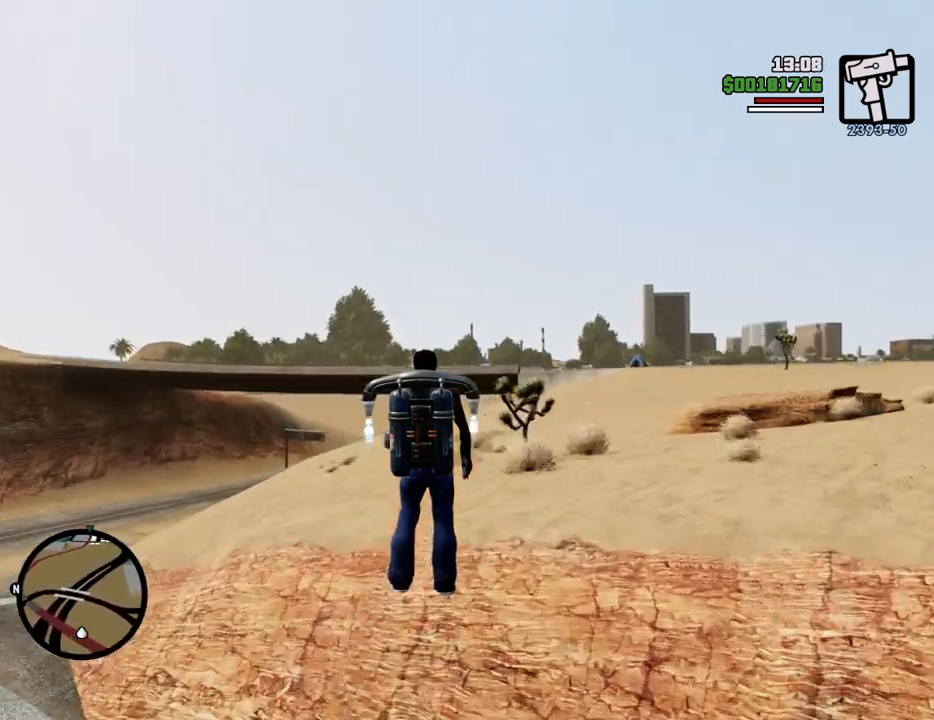
{"keys": ["shift", "w"], "mouse": [], "events": []}
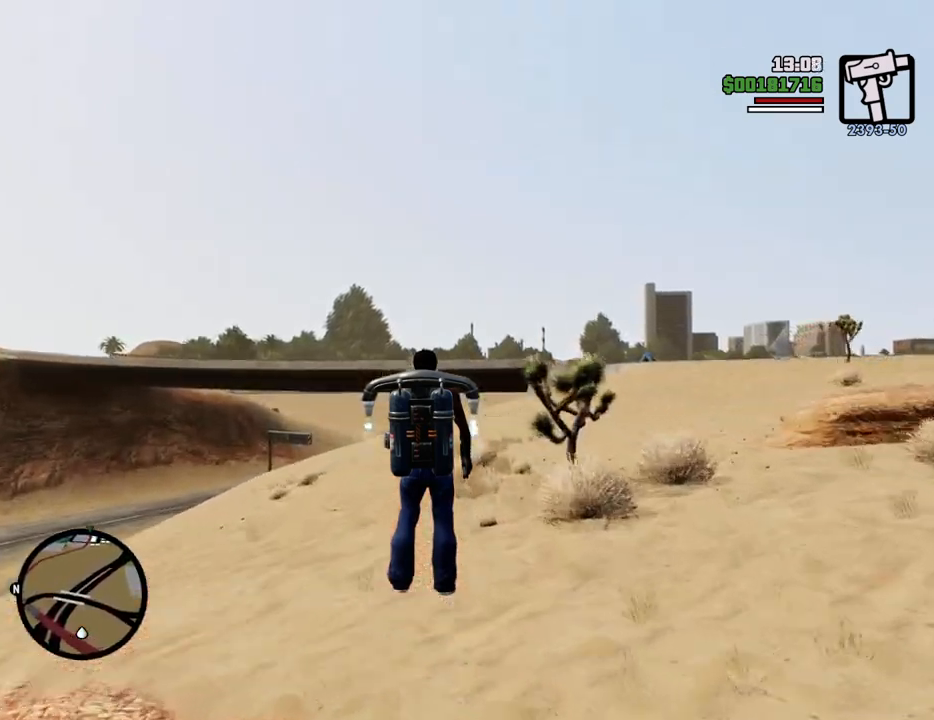
{"keys": ["shift", "w"], "mouse": [], "events": []}
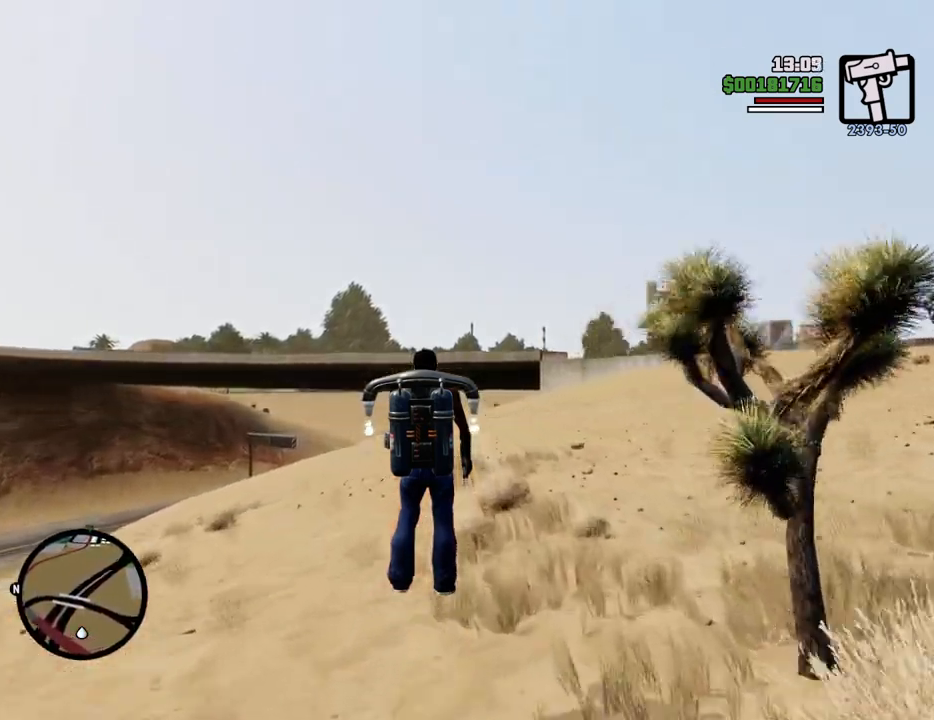
{"keys": ["shift", "w"], "mouse": [], "events": []}
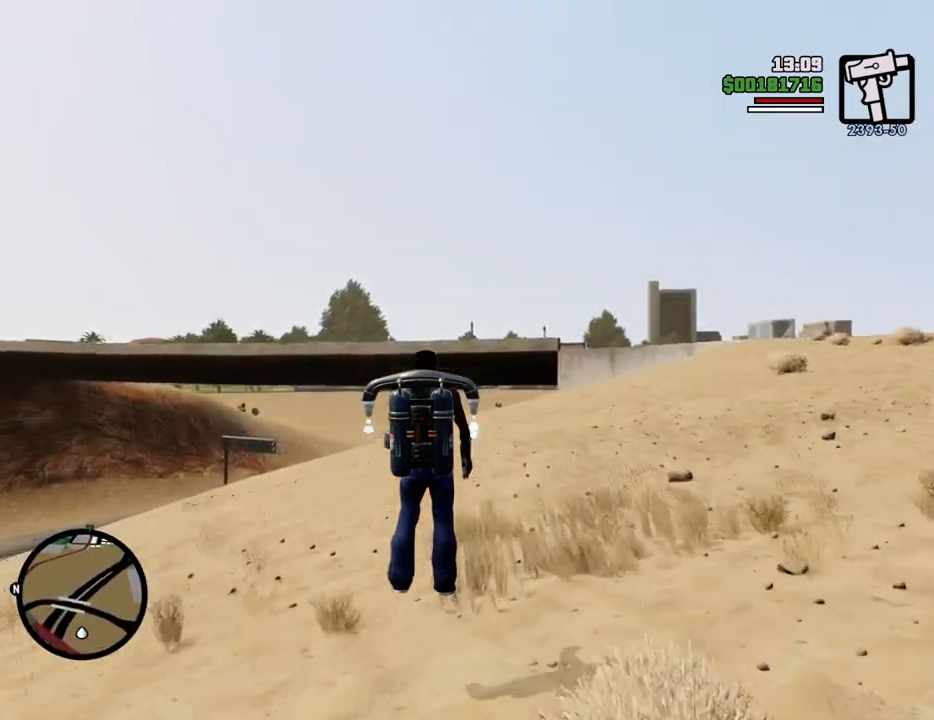
{"keys": ["shift", "w"], "mouse": [], "events": []}
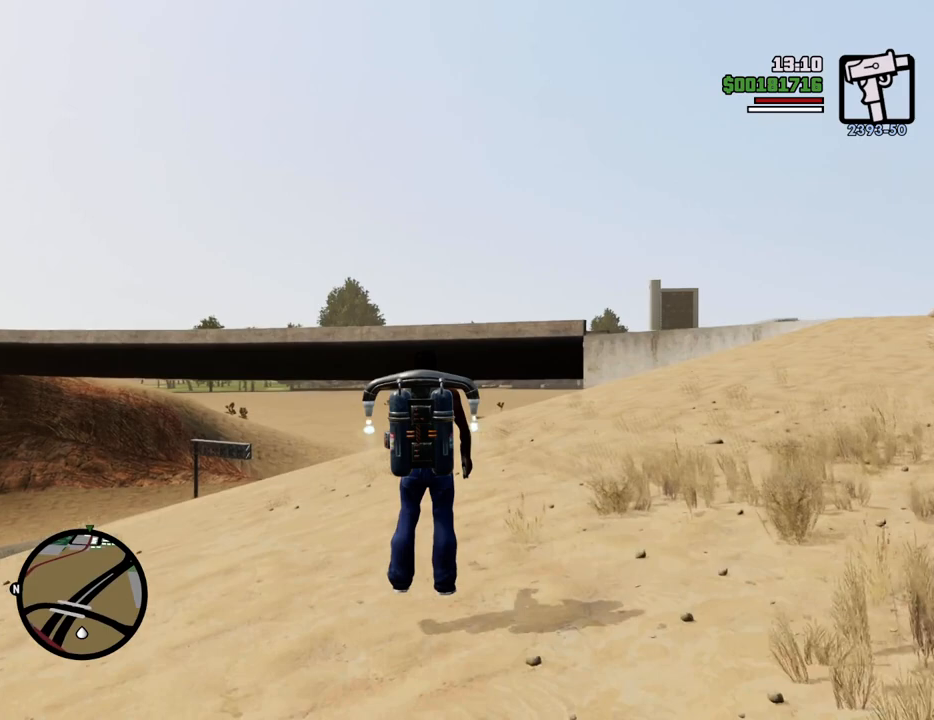
{"keys": ["shift", "w"], "mouse": [], "events": []}
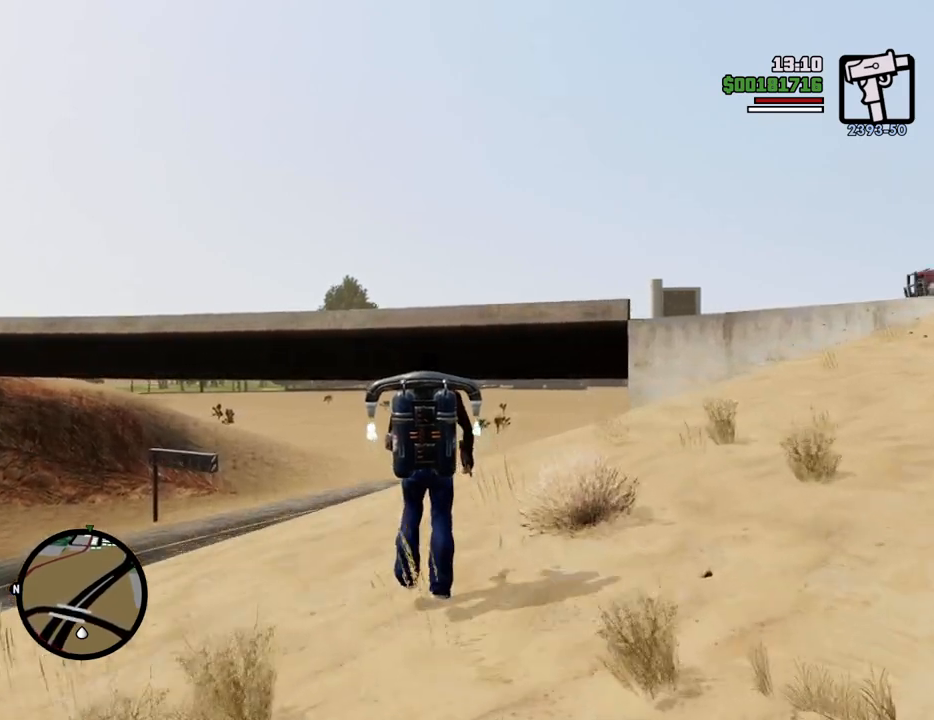
{"keys": ["shift"], "mouse": [], "events": [[434, "w", "up"]]}
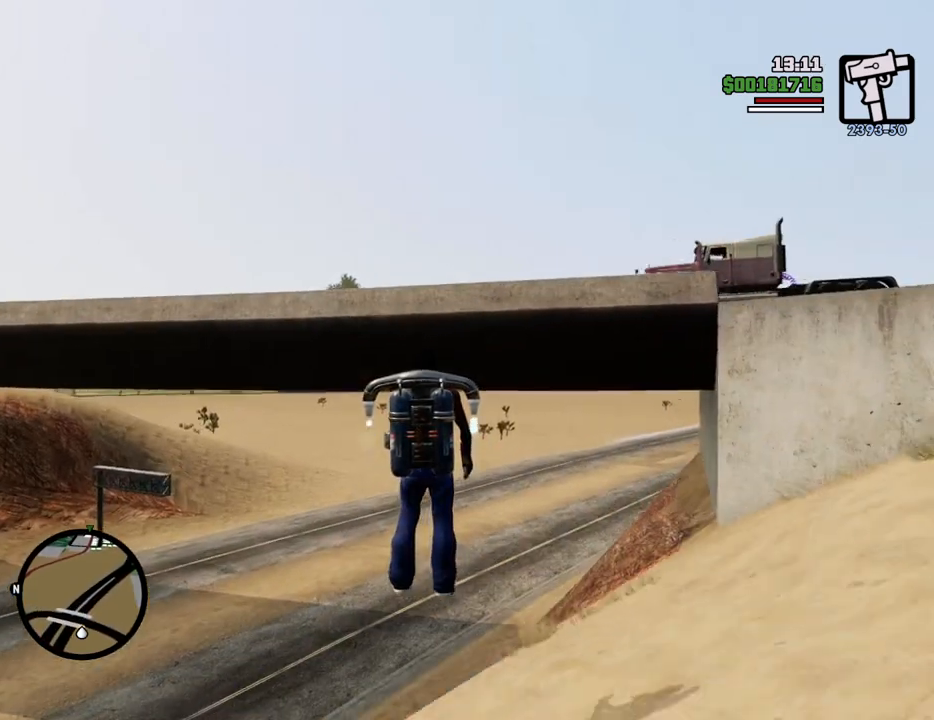
{"keys": ["ctrl"], "mouse": [], "events": [[268, "shift", "up"], [401, "ctrl", "down"]]}
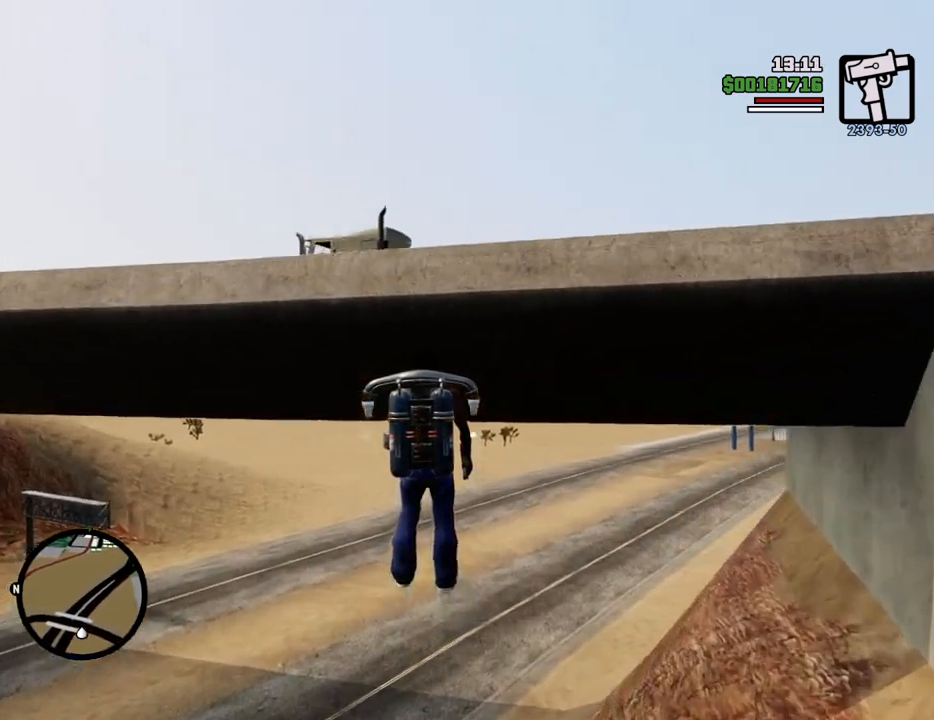
{"keys": ["shift", "w"], "mouse": [], "events": [[284, "ctrl", "up"], [284, "w", "down"], [418, "shift", "down"]]}
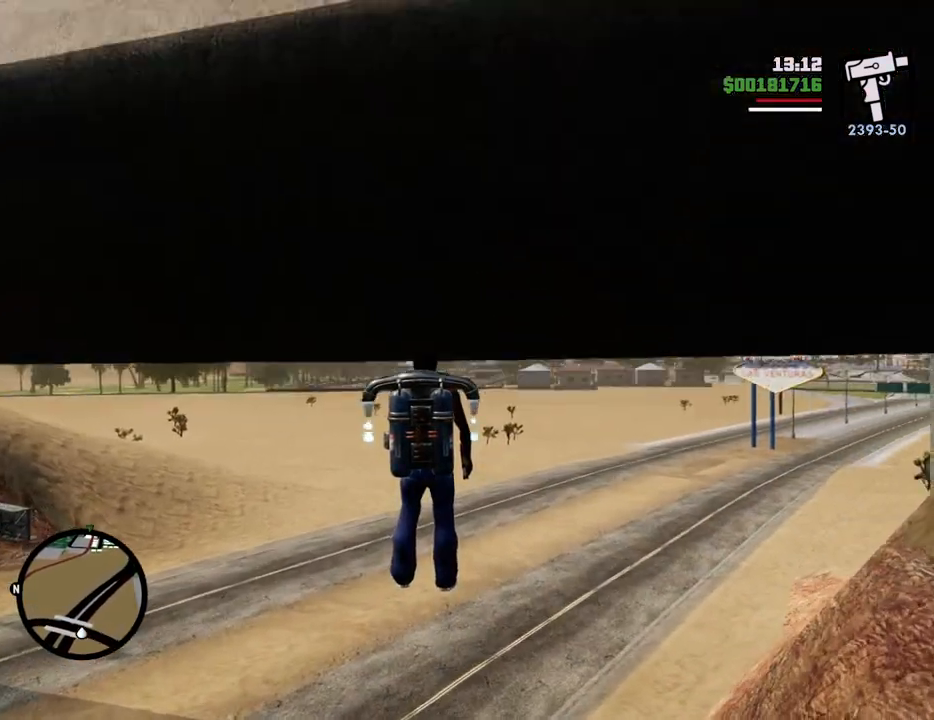
{"keys": ["shift", "w"], "mouse": [], "events": []}
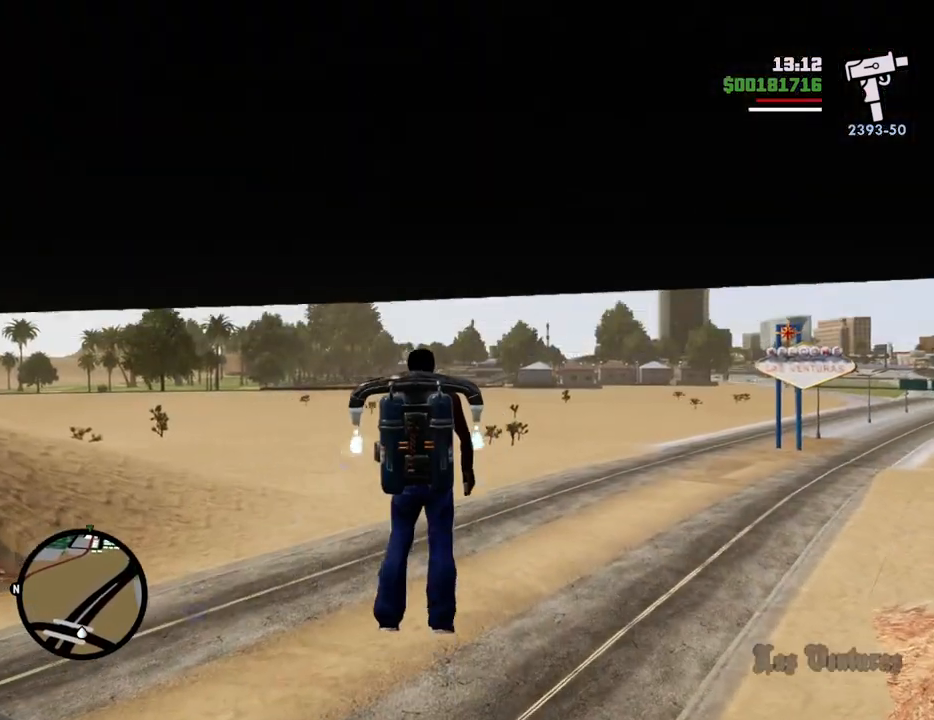
{"keys": ["shift", "w"], "mouse": [], "events": []}
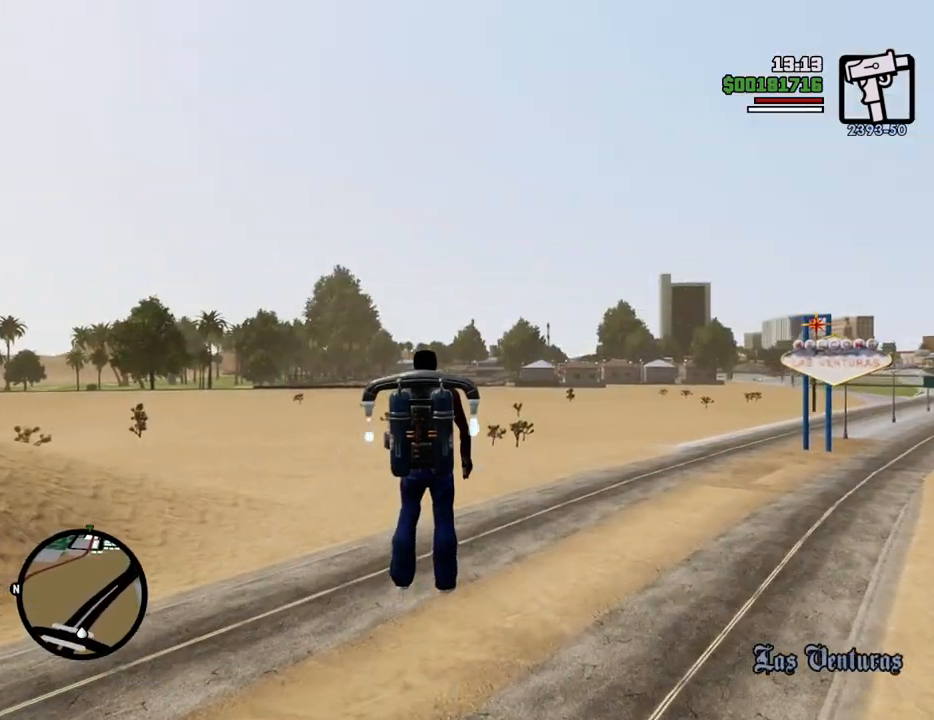
{"keys": ["shift", "w"], "mouse": [], "events": []}
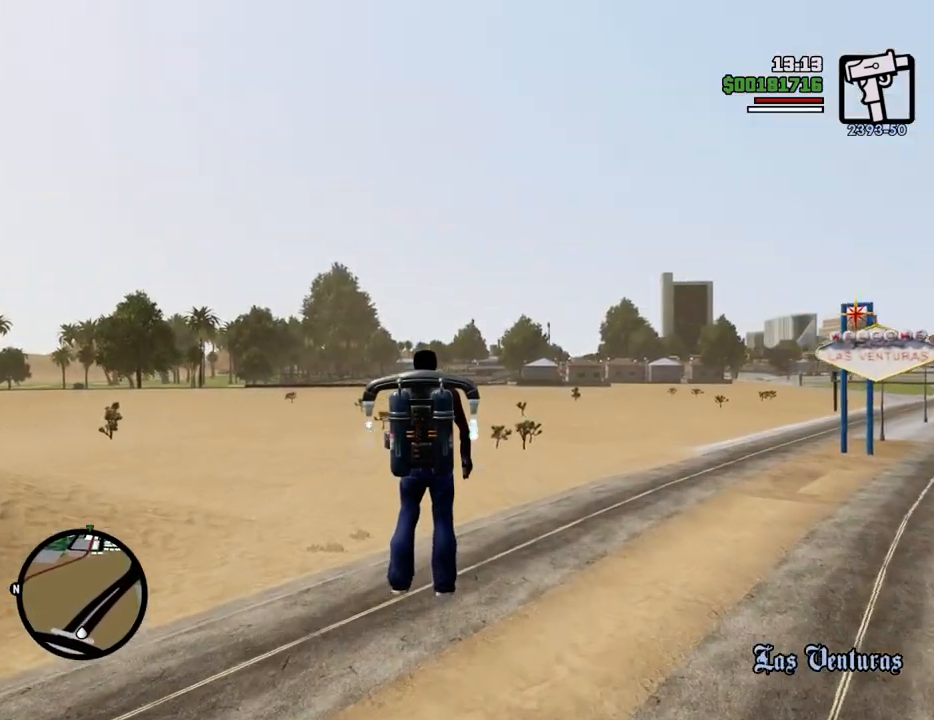
{"keys": ["shift", "w"], "mouse": [], "events": [[167, "w", "up"], [300, "w", "down"]]}
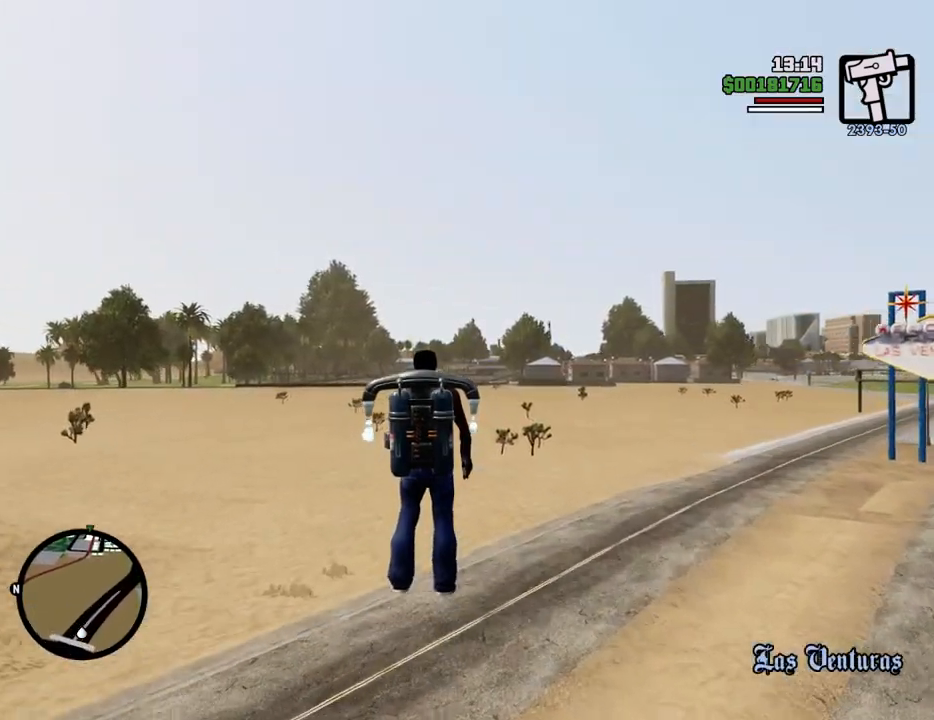
{"keys": ["shift", "w"], "mouse": [], "events": []}
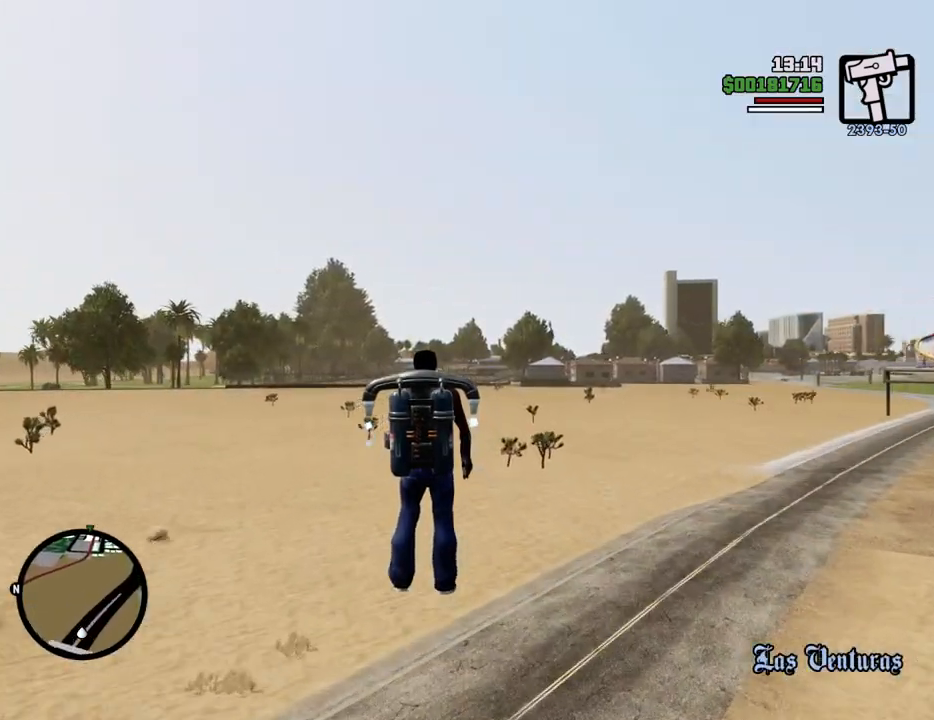
{"keys": ["shift", "w"], "mouse": [], "events": []}
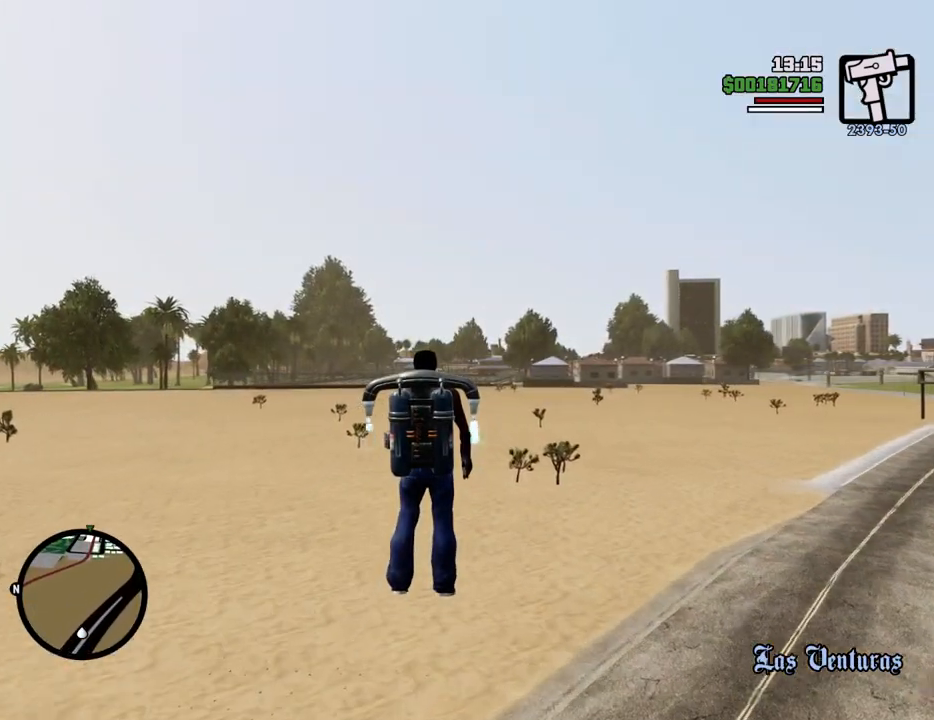
{"keys": ["shift", "w"], "mouse": [], "events": []}
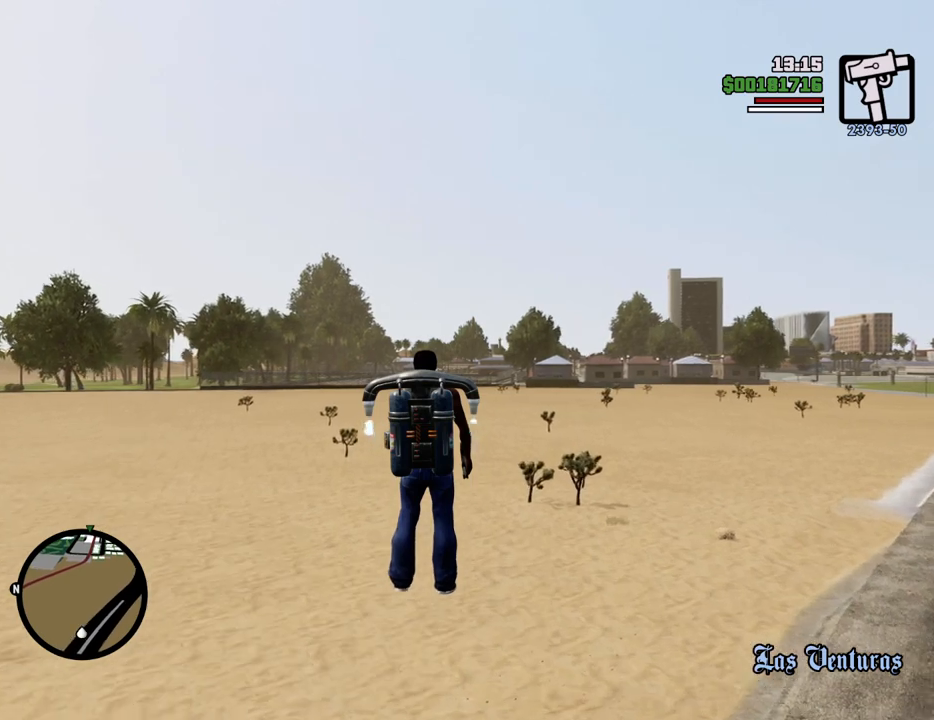
{"keys": ["shift", "w"], "mouse": [], "events": []}
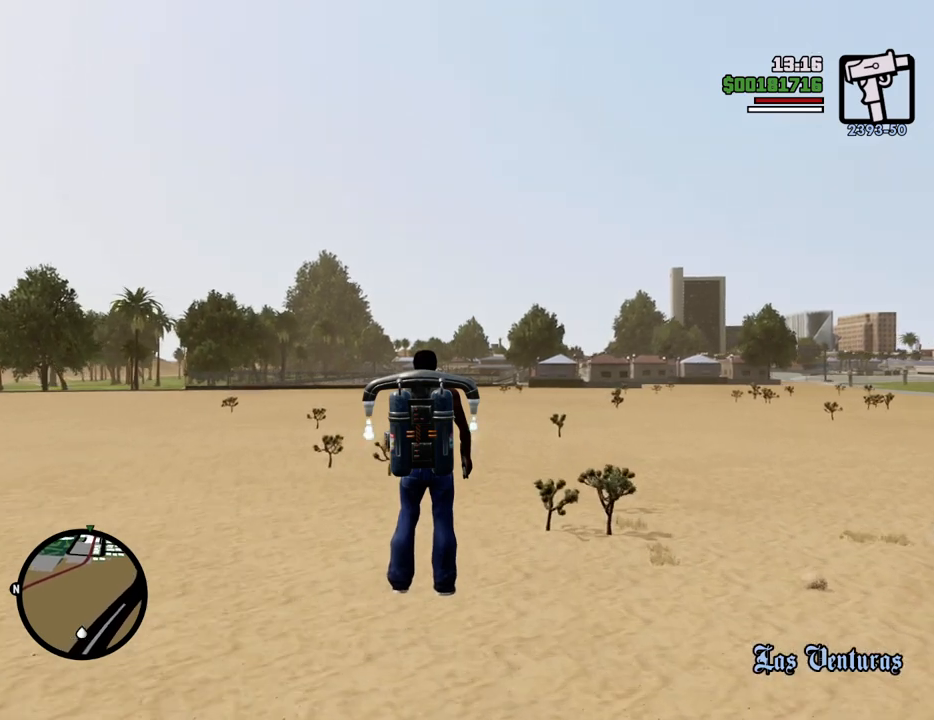
{"keys": ["shift", "w"], "mouse": [], "events": []}
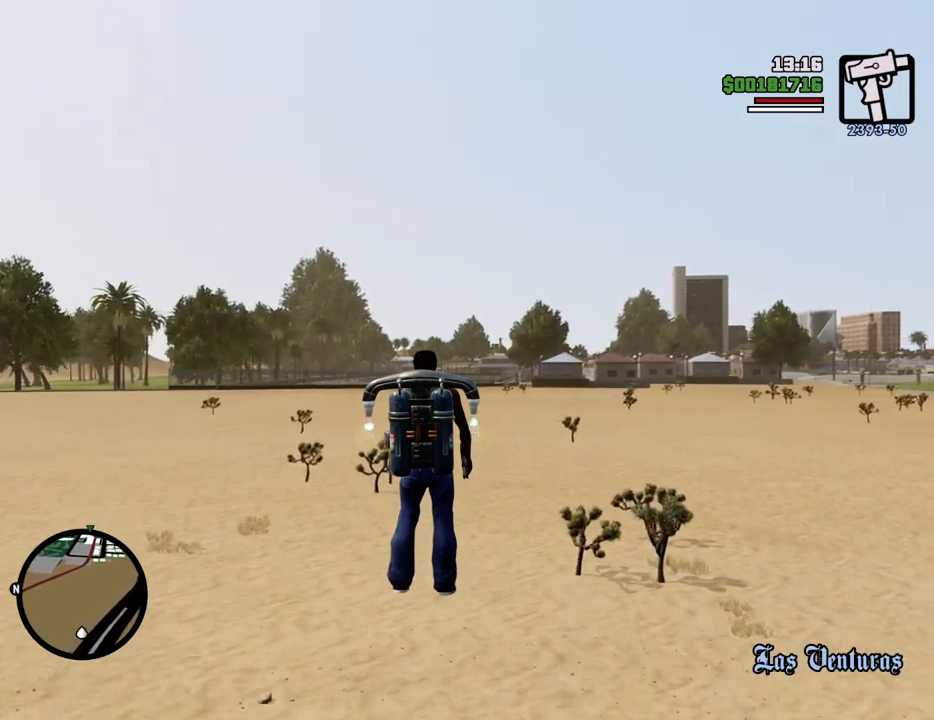
{"keys": ["shift", "w"], "mouse": [], "events": []}
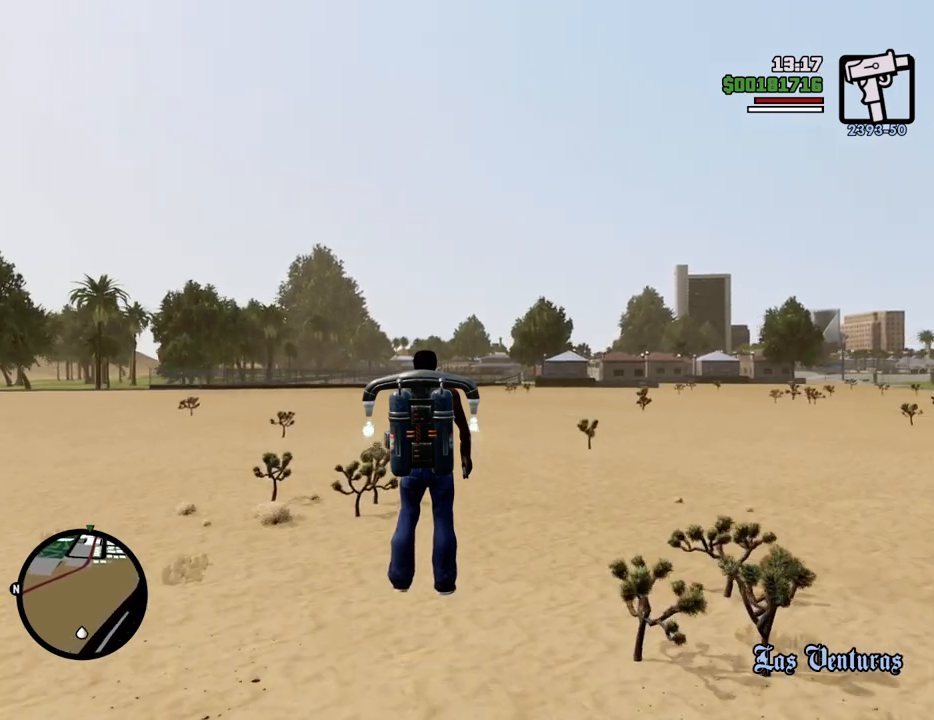
{"keys": ["shift"], "mouse": [], "events": [[484, "w", "up"]]}
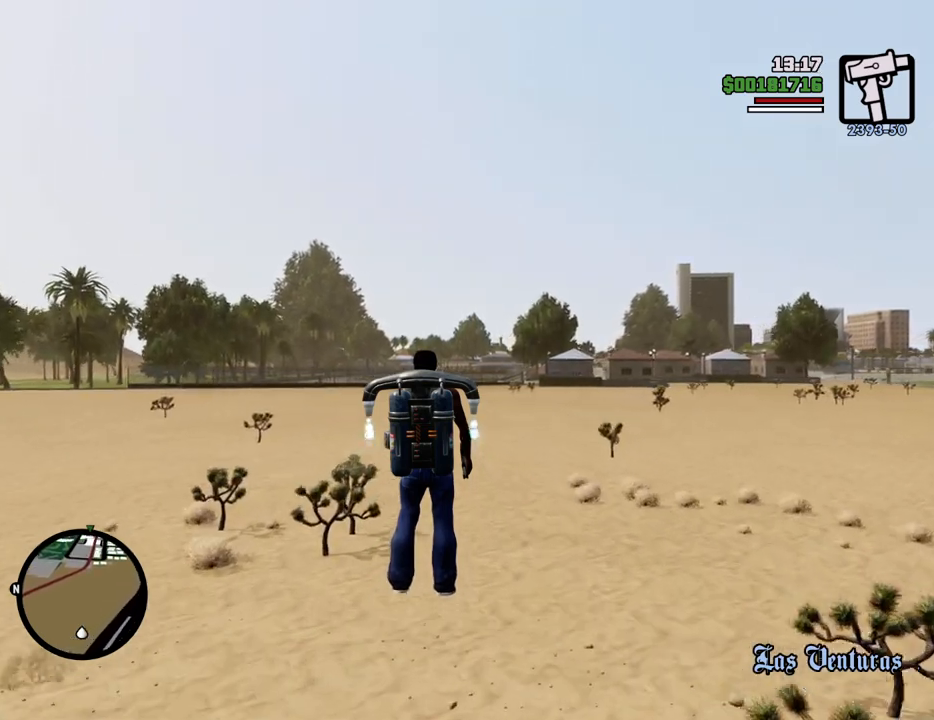
{"keys": ["shift", "w"], "mouse": [], "events": [[317, "w", "down"]]}
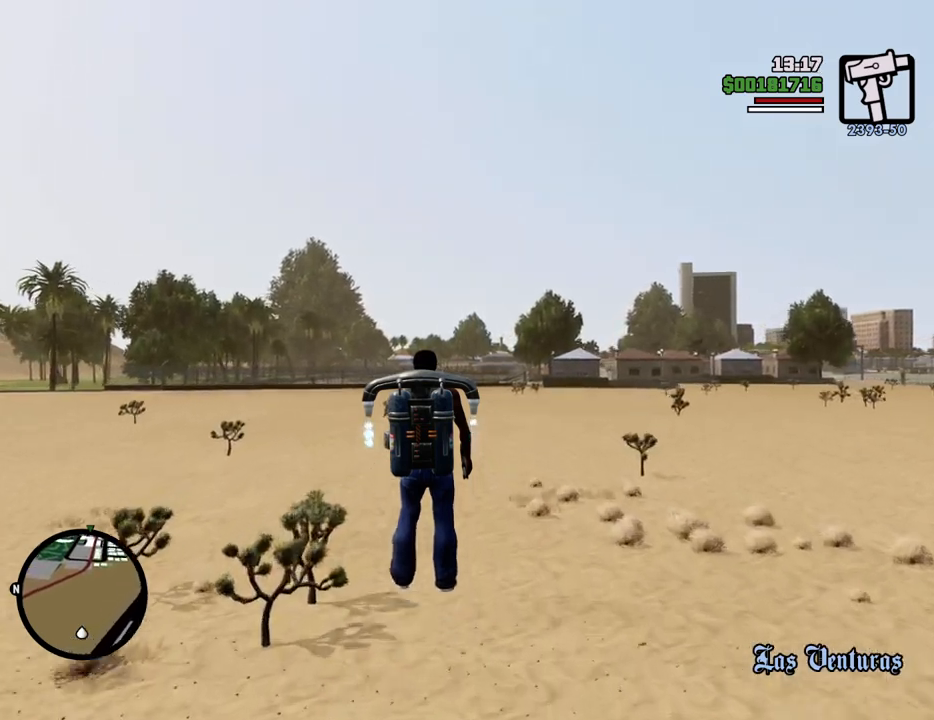
{"keys": ["shift", "w"], "mouse": [], "events": []}
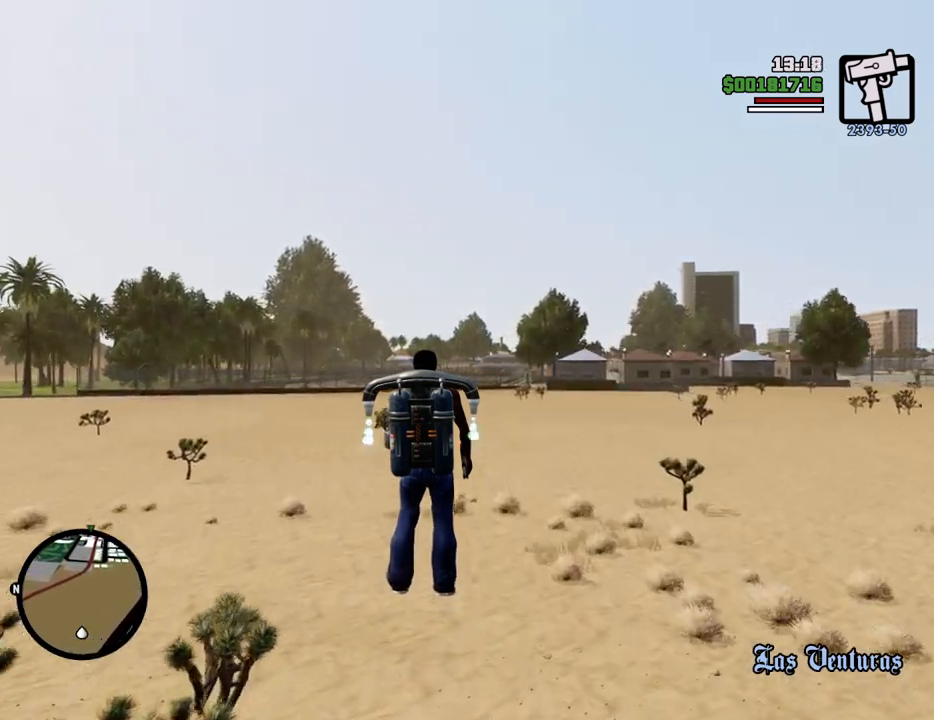
{"keys": ["shift", "w"], "mouse": [], "events": []}
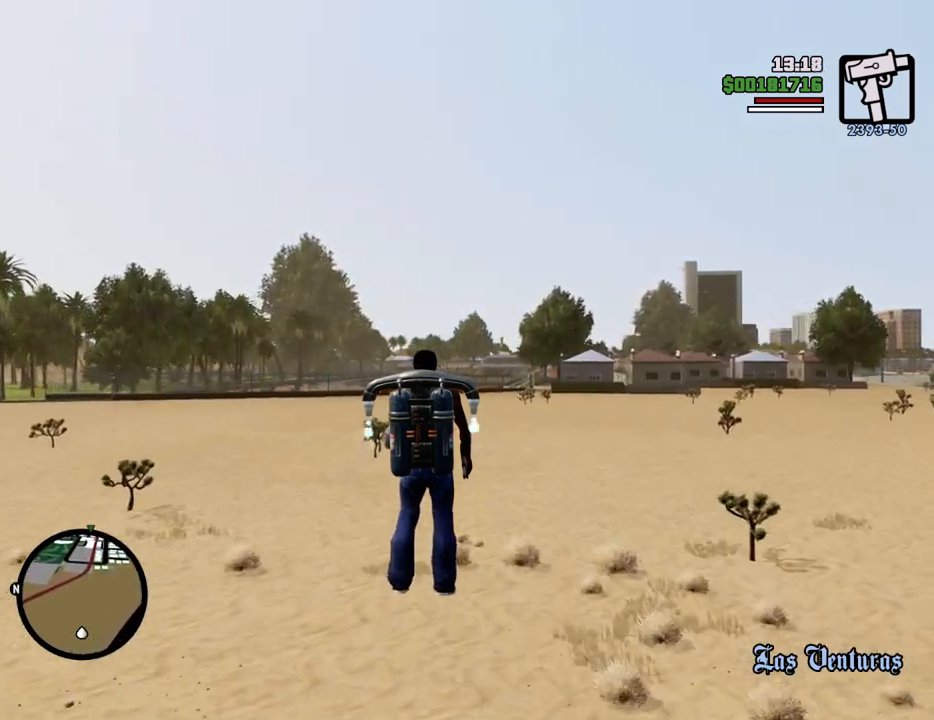
{"keys": ["shift", "w"], "mouse": [], "events": []}
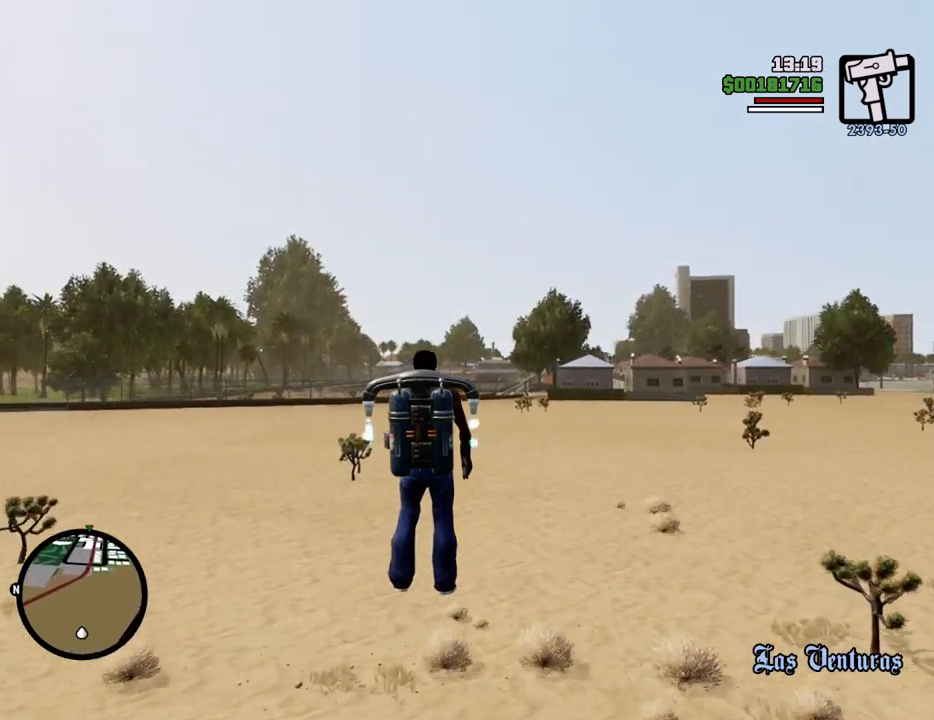
{"keys": ["shift", "w"], "mouse": [], "events": []}
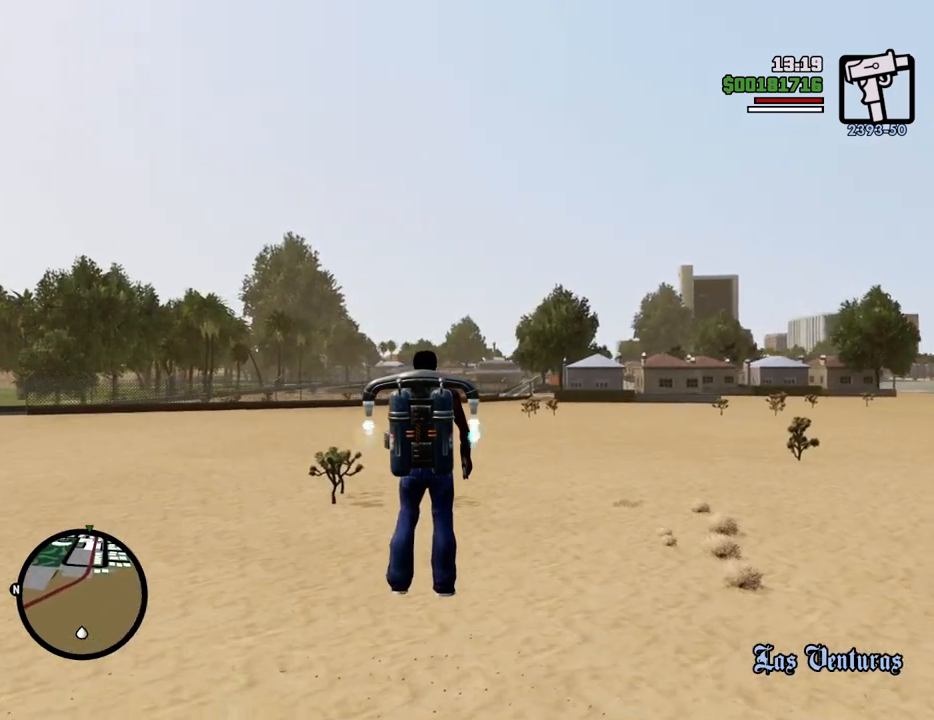
{"keys": ["shift", "w"], "mouse": [], "events": []}
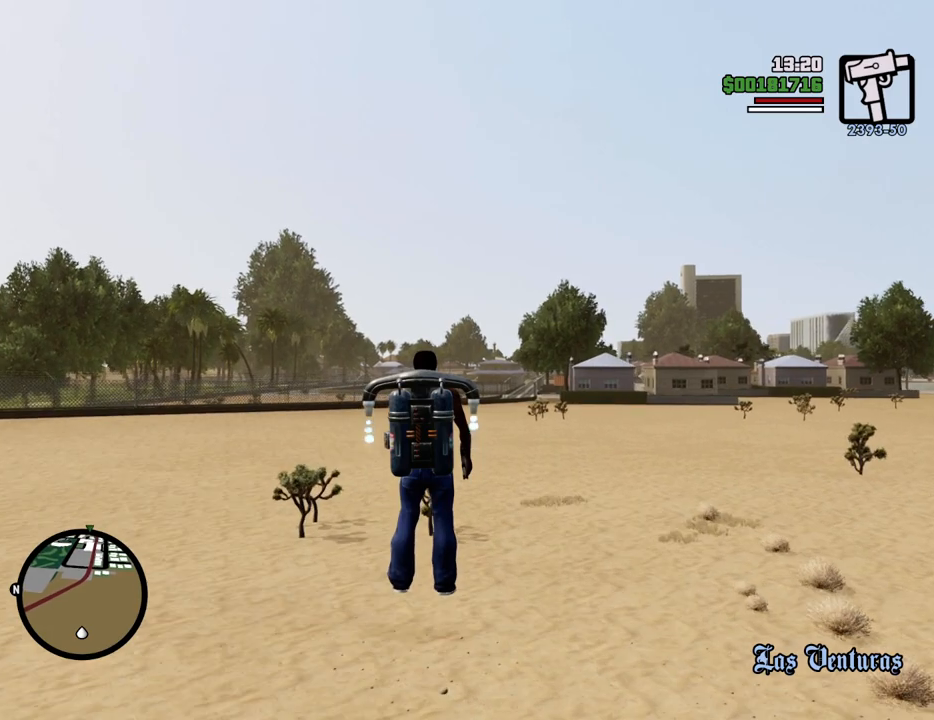
{"keys": ["shift", "w"], "mouse": [], "events": []}
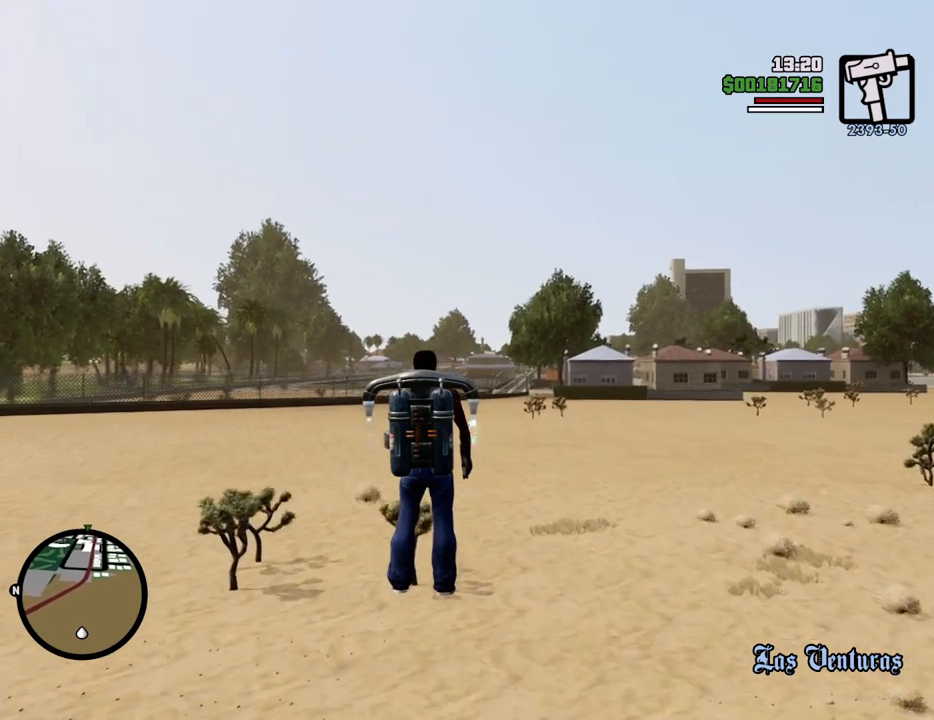
{"keys": ["shift", "w"], "mouse": [], "events": [[167, "w", "up"], [351, "w", "down"]]}